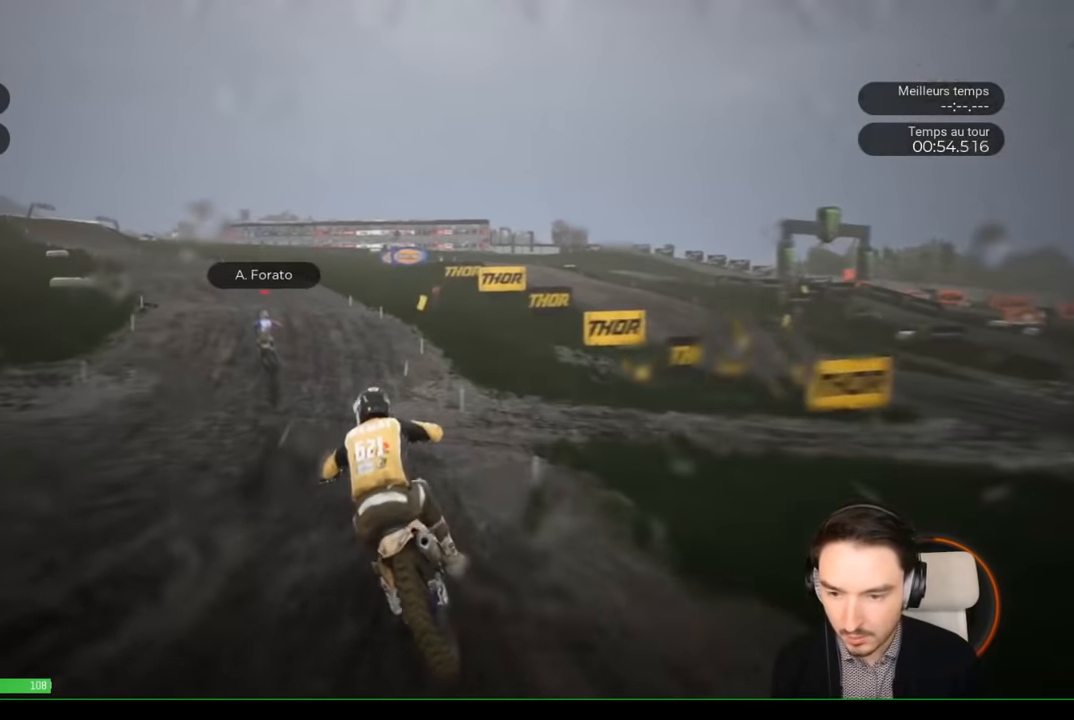
Gameplay with a controller (Xbox layout); each line is a JSON object with the inputs held at the frame after it. "events" lists button and stick changes between this image and that frame as [ms after this image, input, new state], when the widget could be followed in between. Not read: L3 R3.
{"buttons": ["R2"], "left_stick": "down-left", "right_stick": "center", "events": [[83, "right_stick", "center"]]}
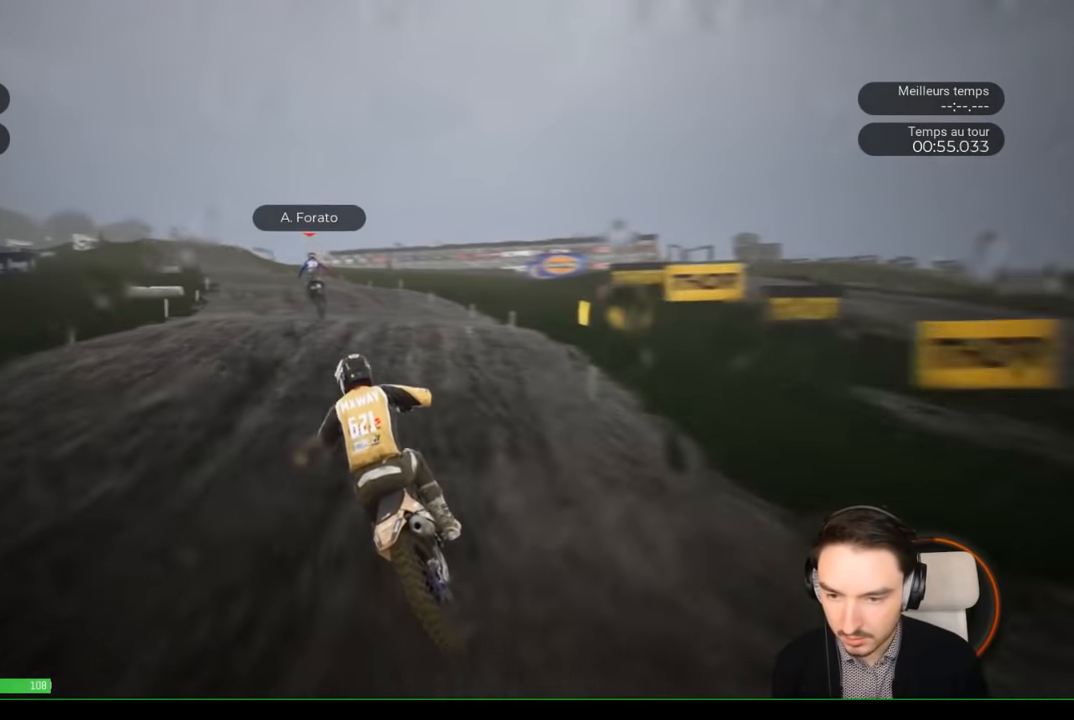
{"buttons": ["R2"], "left_stick": "down-left", "right_stick": "center", "events": []}
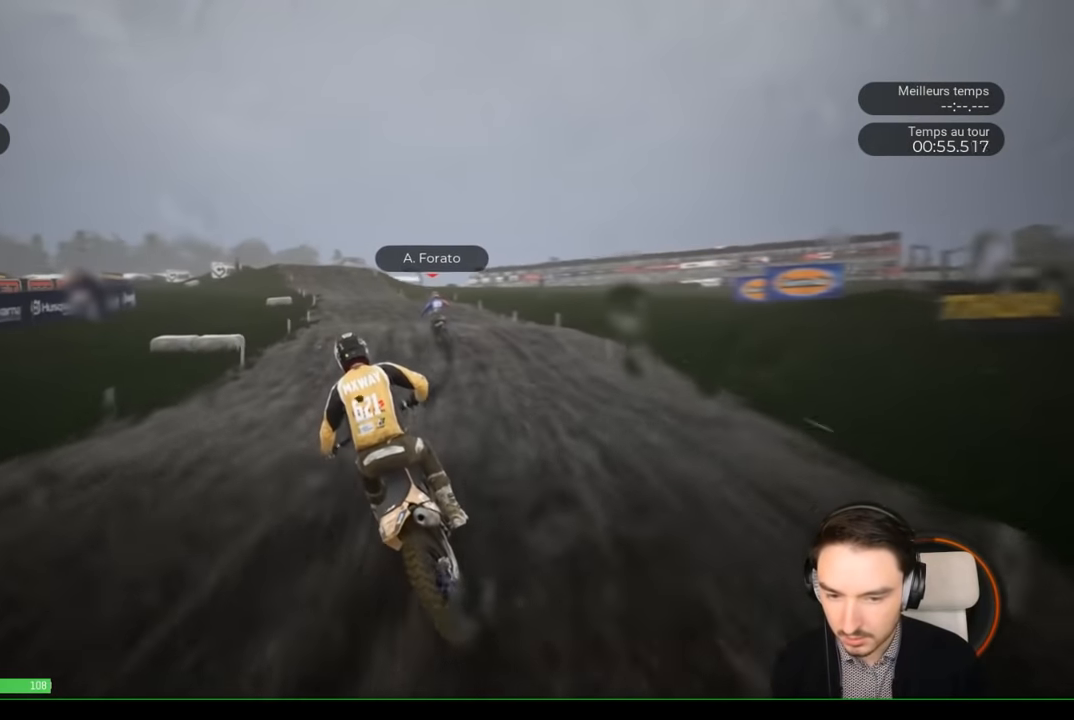
{"buttons": ["R2"], "left_stick": "down-left", "right_stick": "down", "events": [[267, "right_stick", "down"]]}
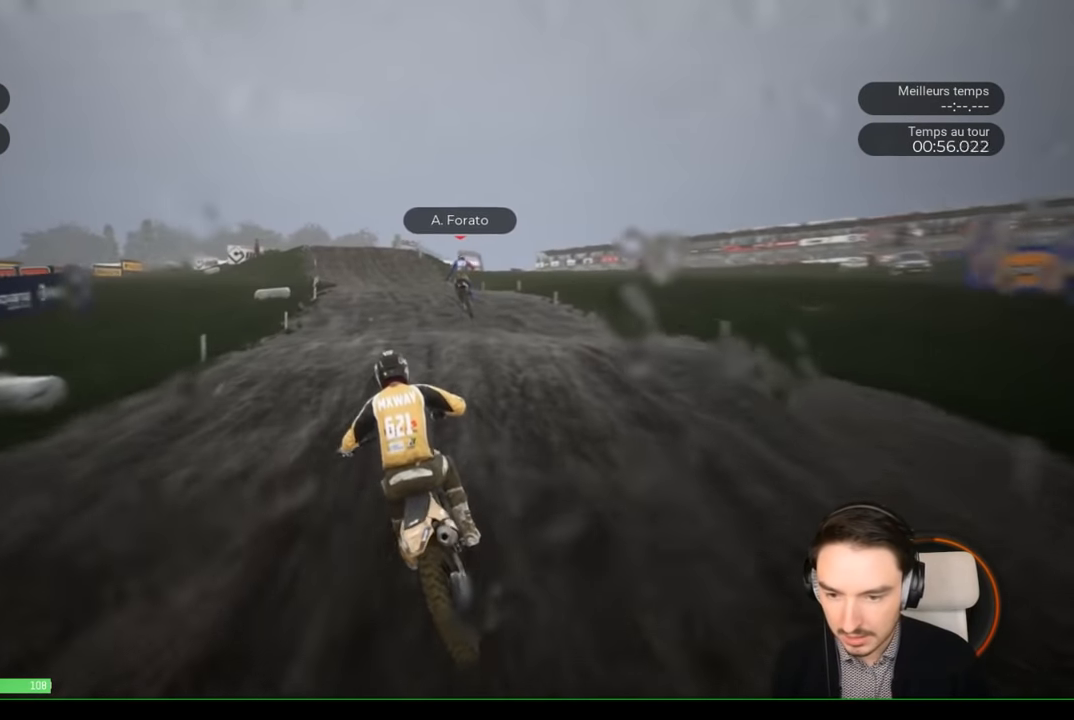
{"buttons": ["R2"], "left_stick": "down-left", "right_stick": "down", "events": []}
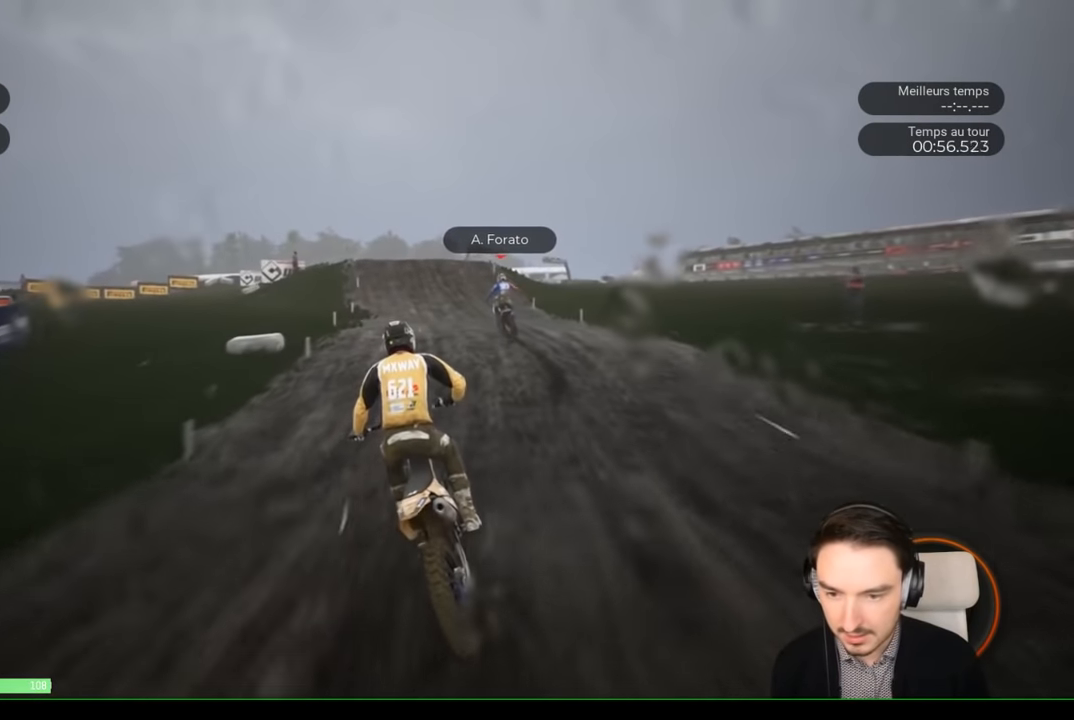
{"buttons": ["R2"], "left_stick": "down-left", "right_stick": "up", "events": [[417, "right_stick", "center"], [483, "right_stick", "up"]]}
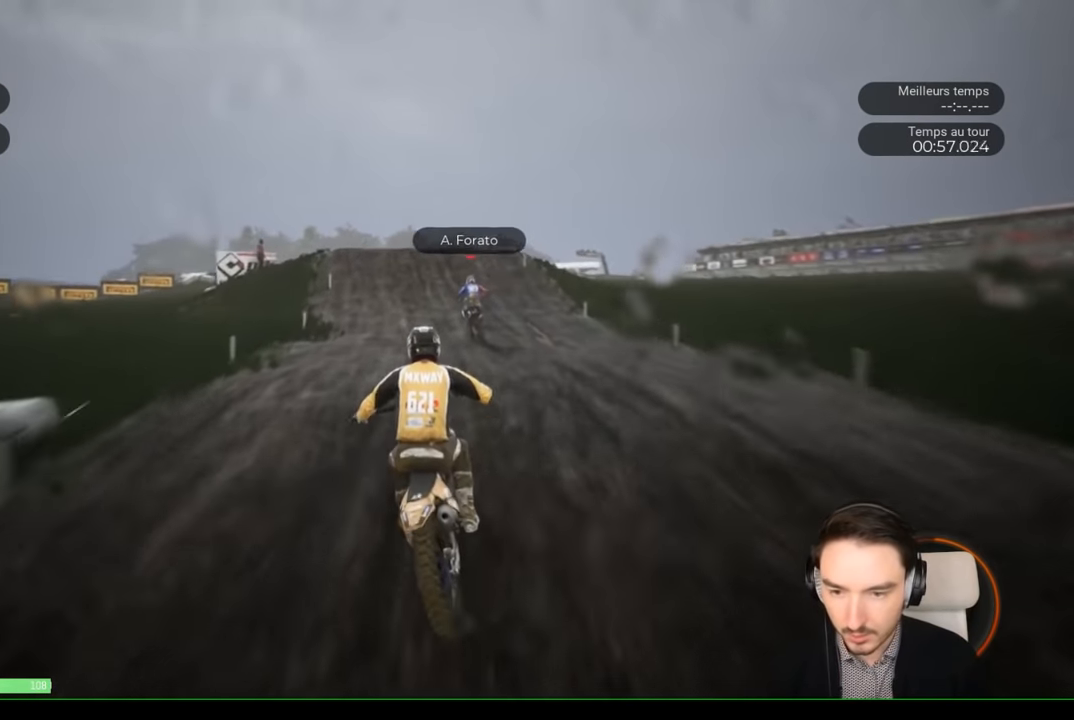
{"buttons": ["R2"], "left_stick": "down-left", "right_stick": "center", "events": [[17, "right_stick", "center"], [233, "left_stick", "center"], [450, "left_stick", "down-left"]]}
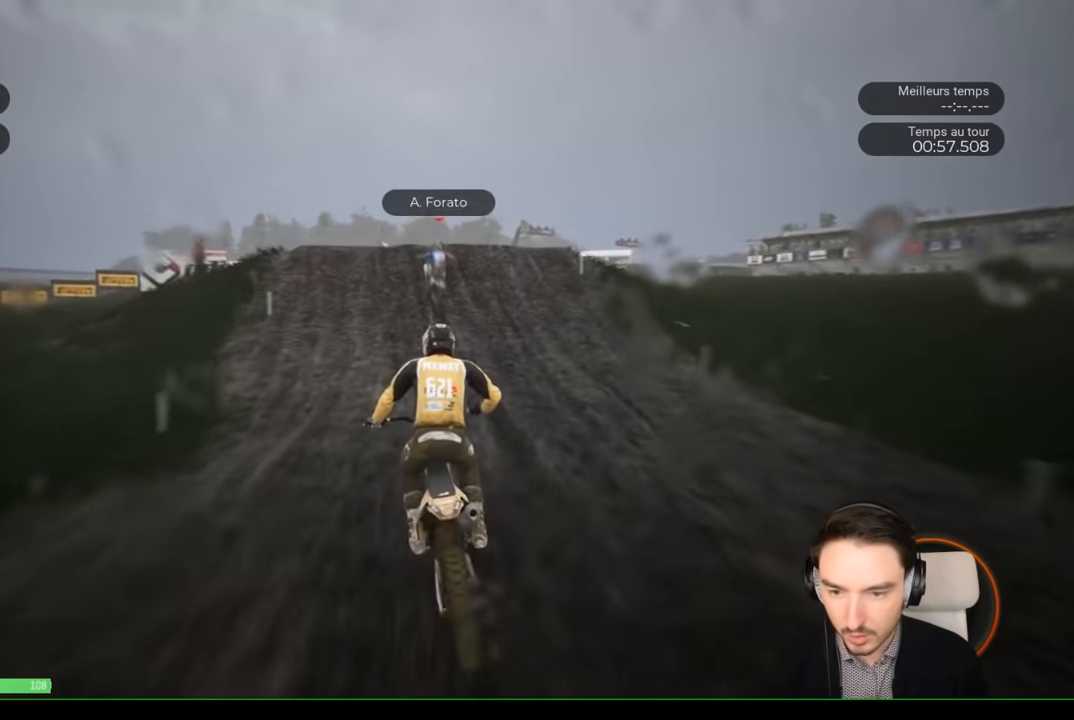
{"buttons": ["R2"], "left_stick": "left", "right_stick": "center", "events": [[133, "left_stick", "center"], [233, "left_stick", "down-left"], [383, "left_stick", "center"], [483, "left_stick", "left"]]}
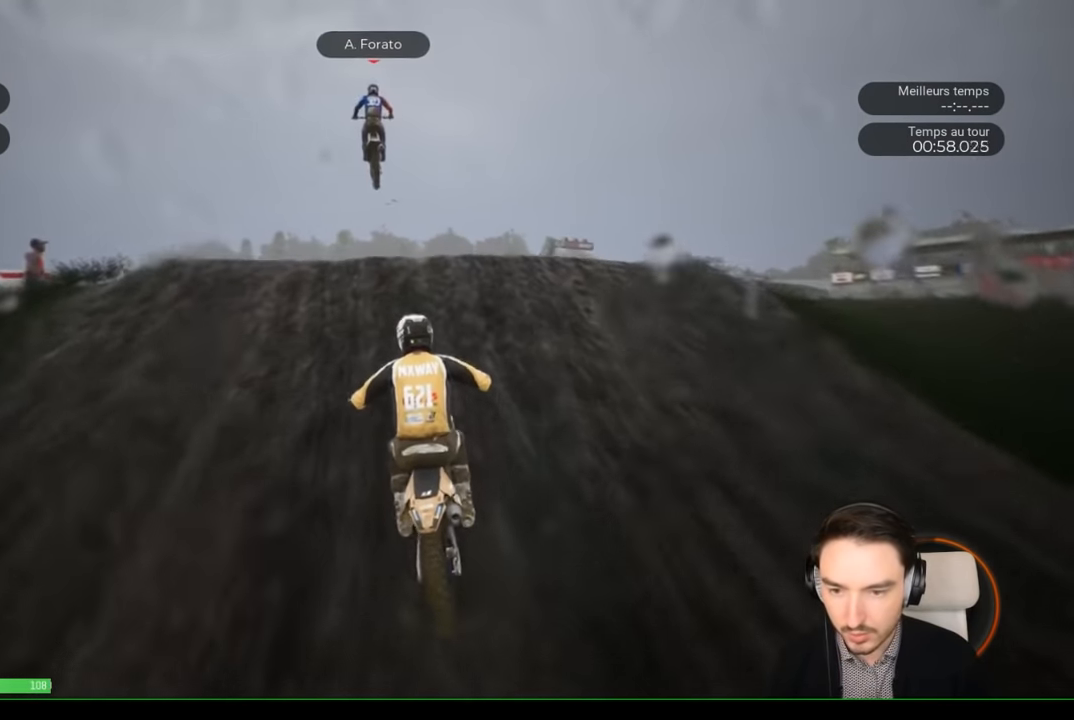
{"buttons": [], "left_stick": "up-left", "right_stick": "up", "events": [[183, "left_stick", "up-left"], [233, "right_stick", "up"], [433, "R2", "up"]]}
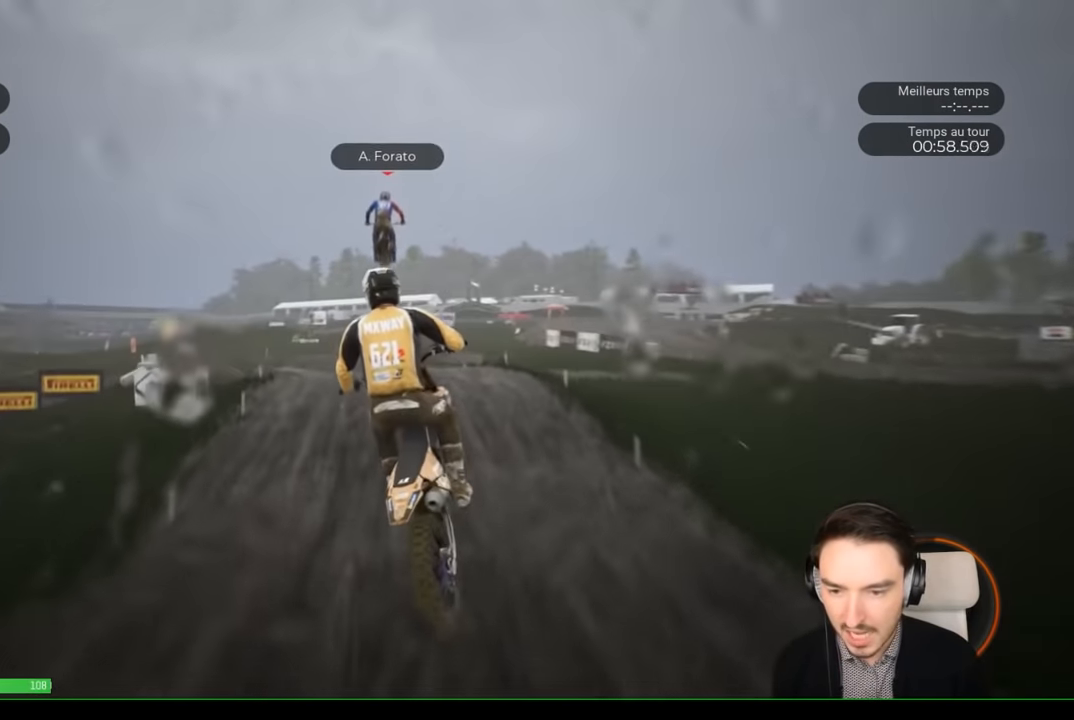
{"buttons": [], "left_stick": "center", "right_stick": "center", "events": [[283, "left_stick", "center"], [483, "right_stick", "center"]]}
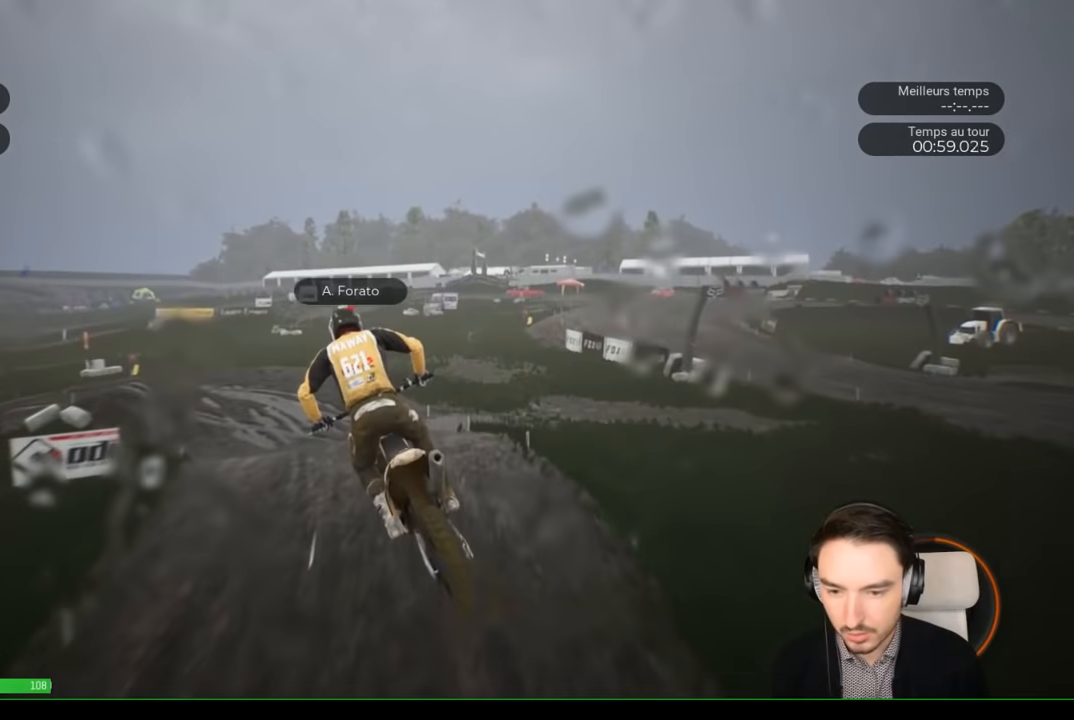
{"buttons": ["R2"], "left_stick": "center", "right_stick": "center", "events": [[233, "left_stick", "left"], [283, "R2", "down"], [433, "left_stick", "center"]]}
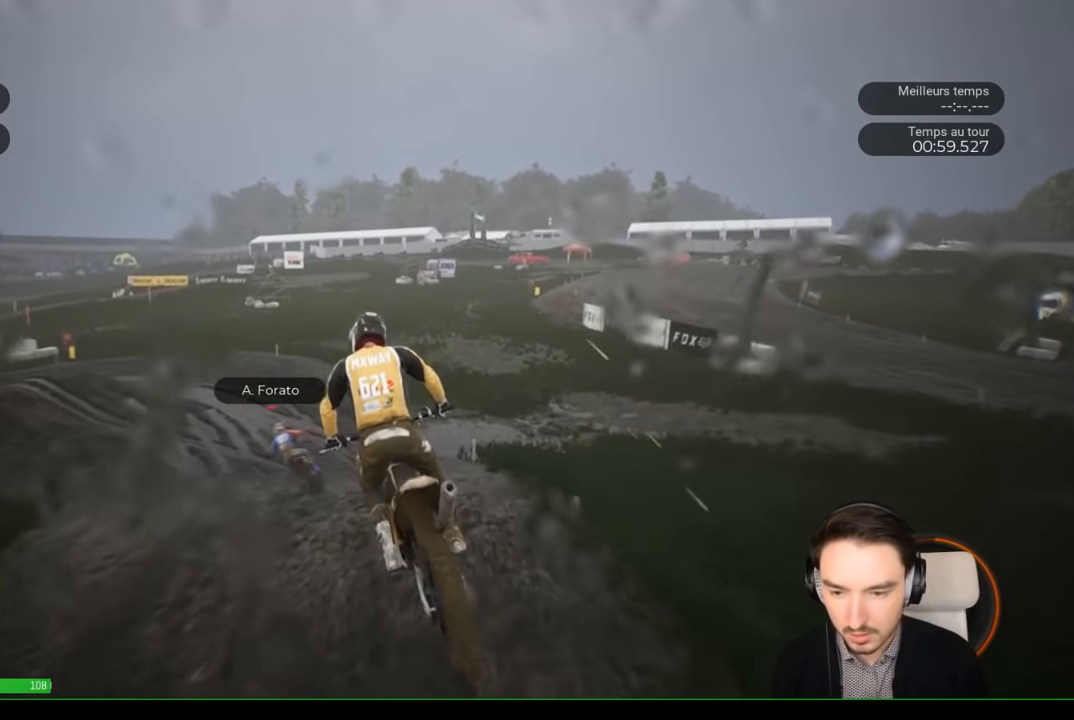
{"buttons": ["R2"], "left_stick": "down-left", "right_stick": "down", "events": [[50, "left_stick", "left"], [317, "right_stick", "down"], [400, "left_stick", "down-left"]]}
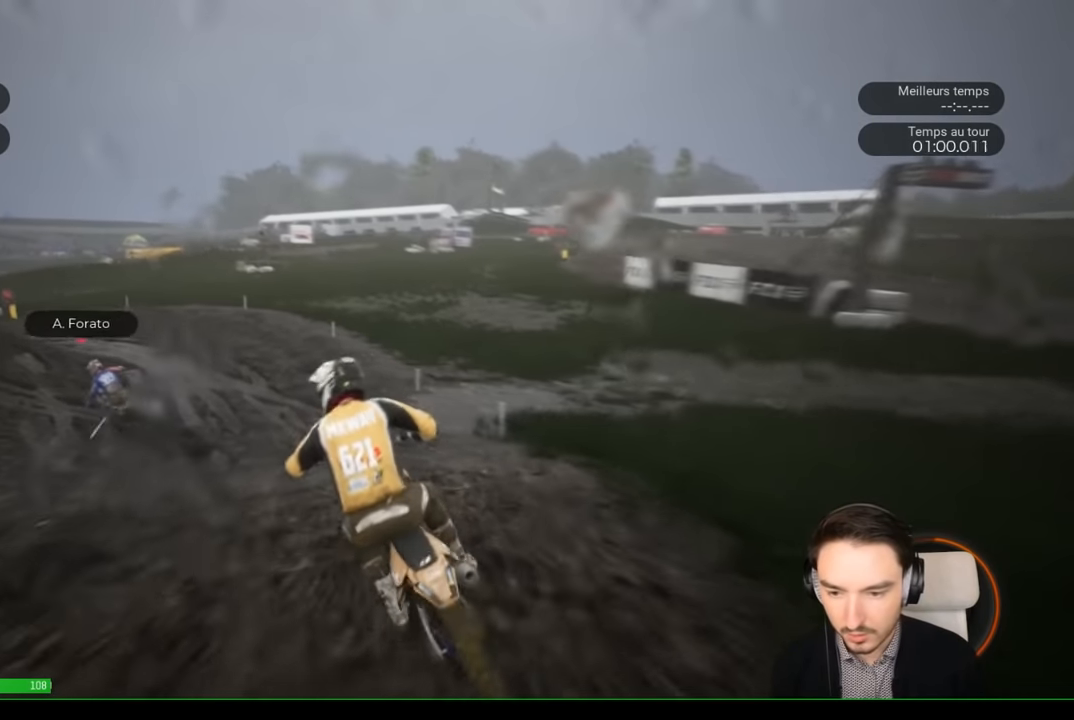
{"buttons": ["R2"], "left_stick": "down-left", "right_stick": "center", "events": [[67, "right_stick", "center"]]}
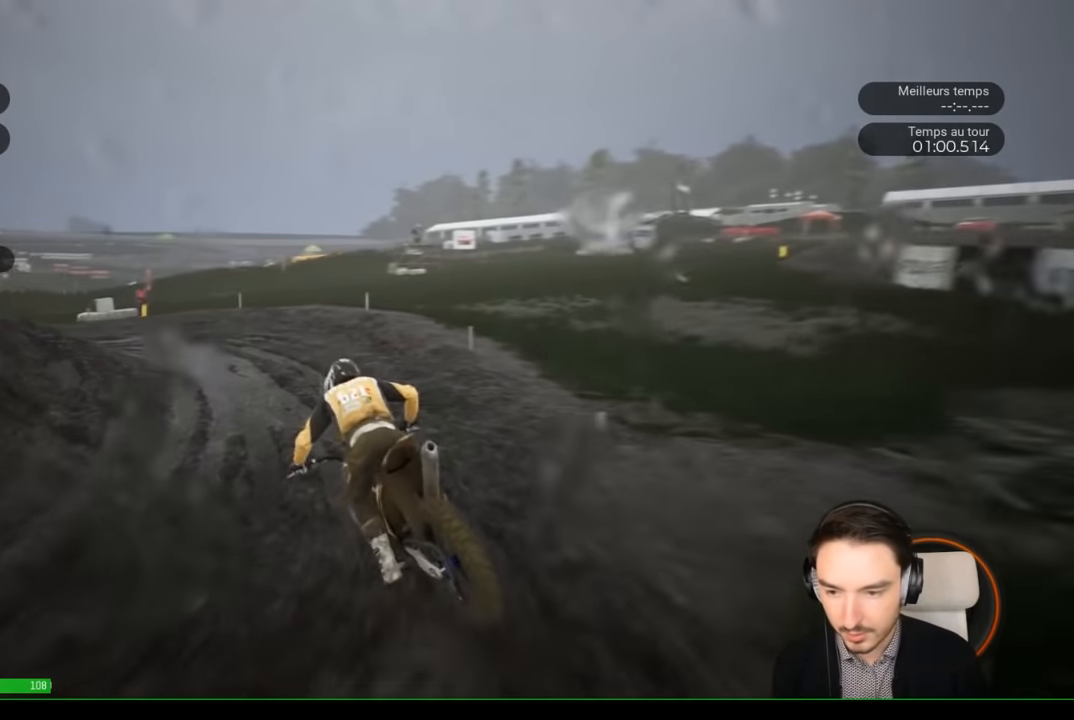
{"buttons": ["R2"], "left_stick": "left", "right_stick": "left", "events": [[50, "right_stick", "left"], [150, "right_stick", "center"], [300, "left_stick", "left"], [333, "right_stick", "left"]]}
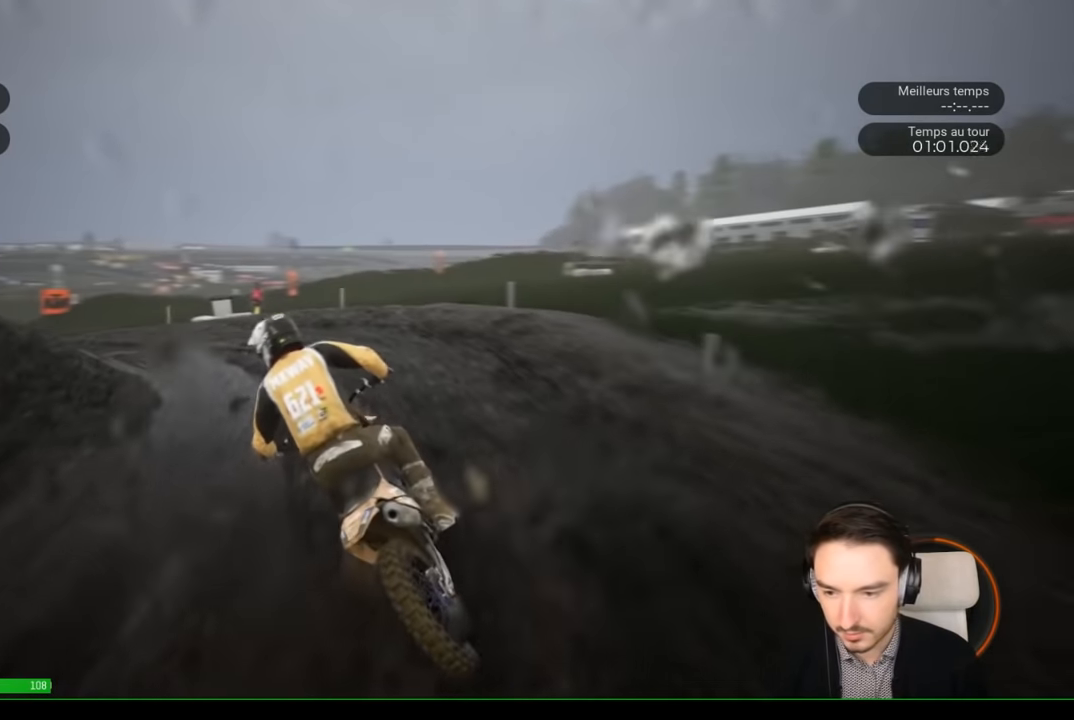
{"buttons": ["R2"], "left_stick": "left", "right_stick": "left", "events": [[83, "R2", "up"], [450, "R2", "down"]]}
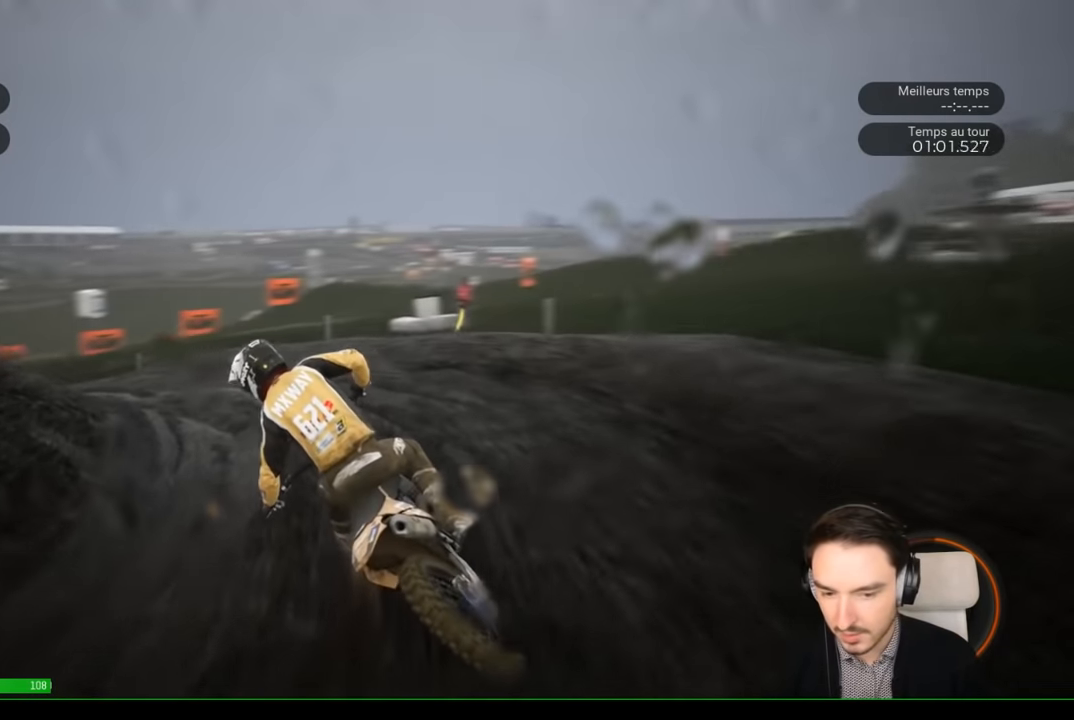
{"buttons": ["R2"], "left_stick": "left", "right_stick": "center", "events": [[250, "right_stick", "center"]]}
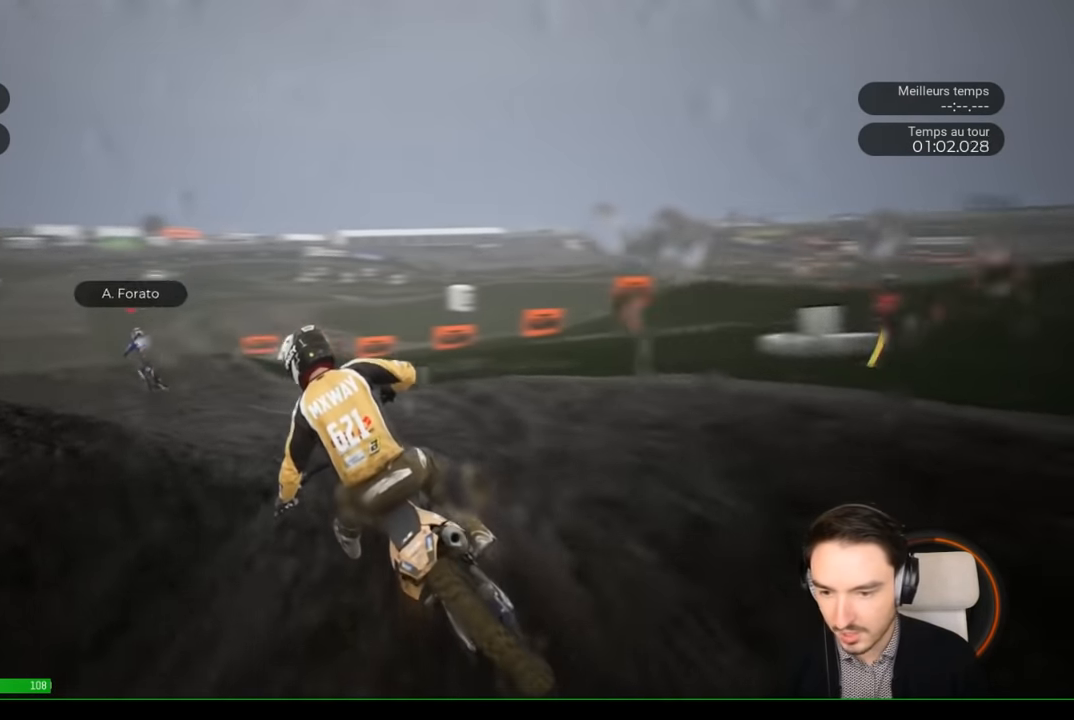
{"buttons": ["R2"], "left_stick": "down-left", "right_stick": "center", "events": [[383, "left_stick", "down-left"]]}
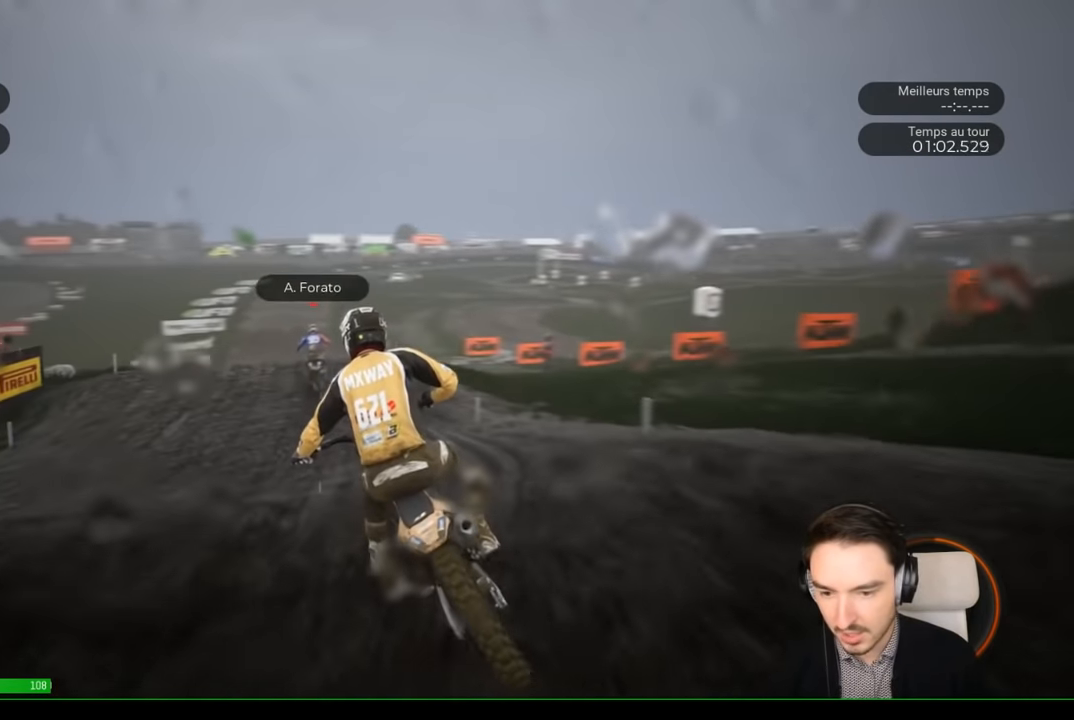
{"buttons": ["R2"], "left_stick": "down-left", "right_stick": "center", "events": []}
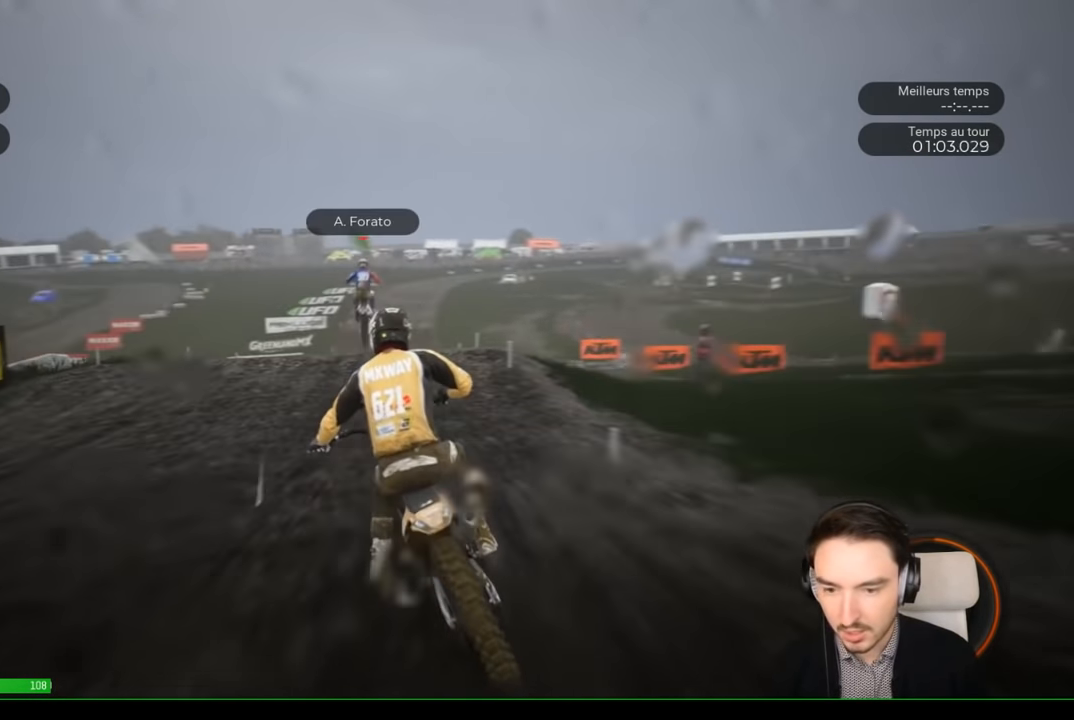
{"buttons": ["R2"], "left_stick": "center", "right_stick": "center", "events": [[183, "left_stick", "center"], [333, "left_stick", "down-left"], [450, "left_stick", "center"]]}
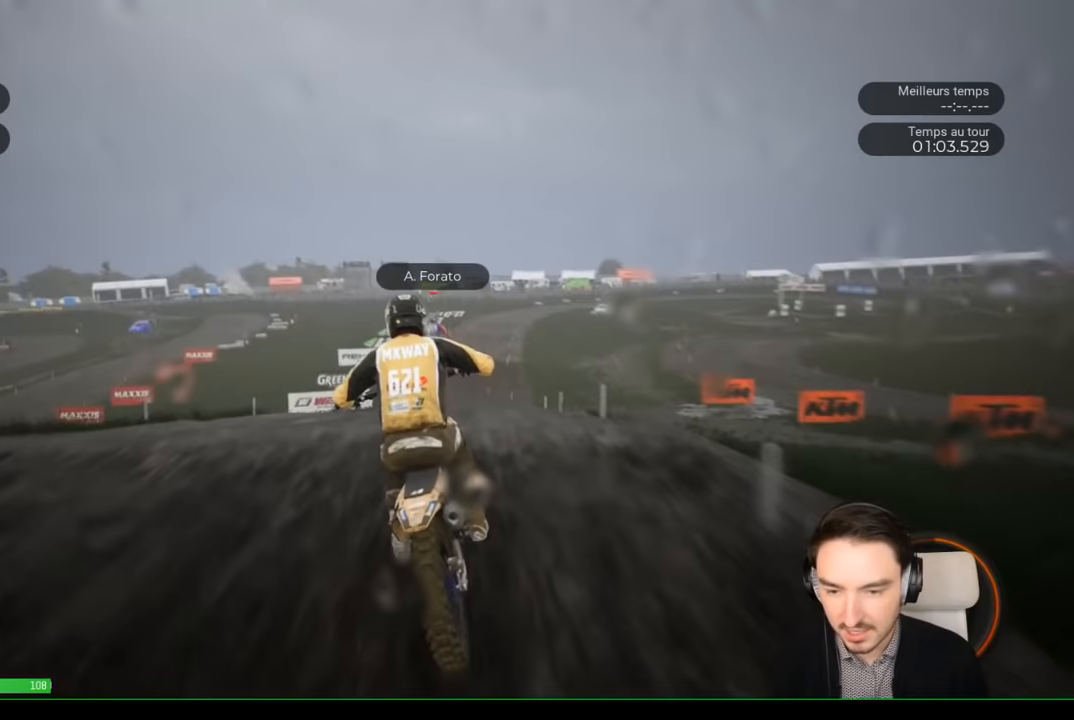
{"buttons": [], "left_stick": "center", "right_stick": "up", "events": [[117, "right_stick", "up"], [283, "left_stick", "up"], [367, "left_stick", "center"], [417, "R2", "up"]]}
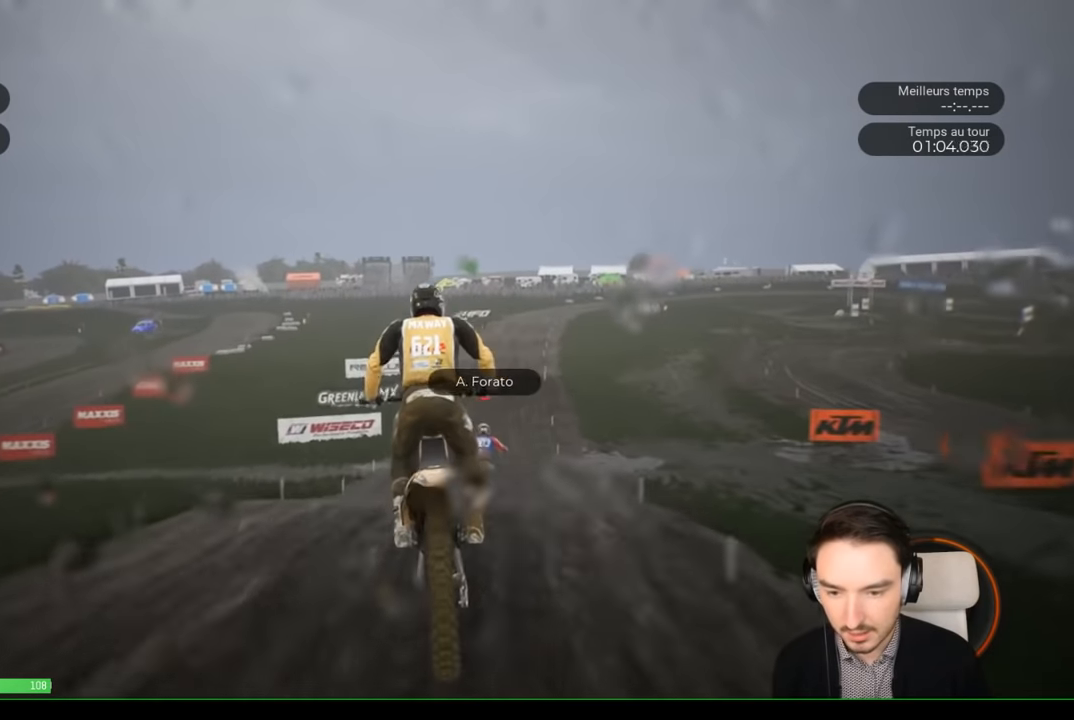
{"buttons": ["R2"], "left_stick": "center", "right_stick": "down", "events": [[183, "R2", "down"], [183, "right_stick", "center"], [350, "left_stick", "right"], [483, "left_stick", "center"], [483, "right_stick", "down"]]}
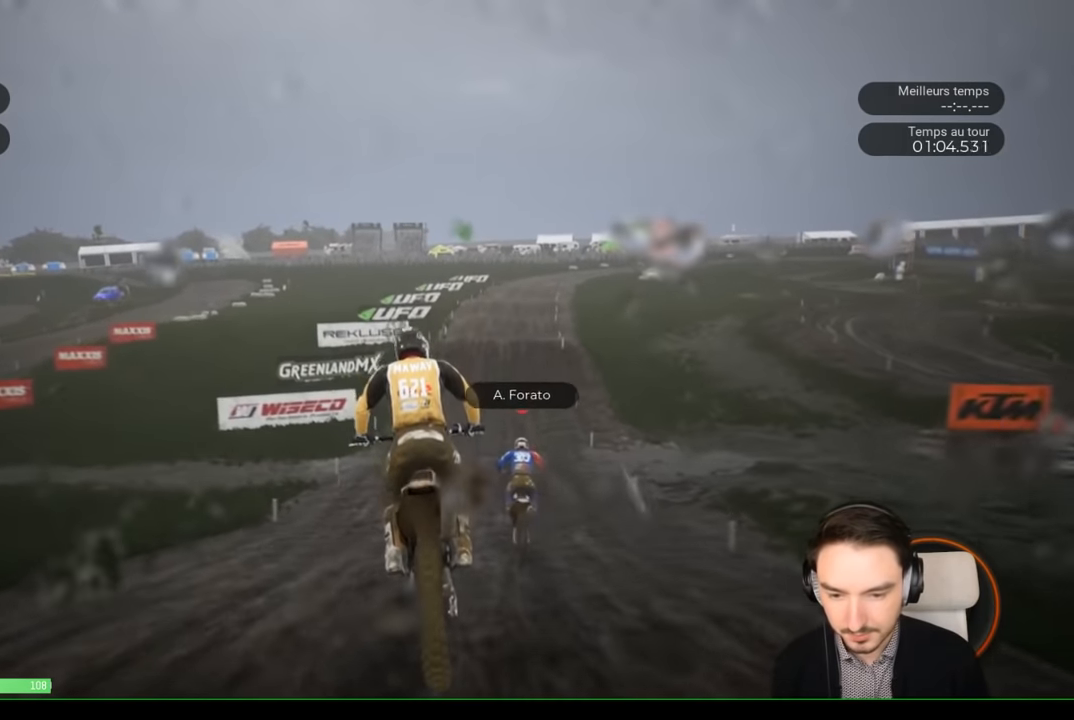
{"buttons": ["R2"], "left_stick": "down", "right_stick": "down", "events": [[183, "left_stick", "down-right"], [317, "left_stick", "down"]]}
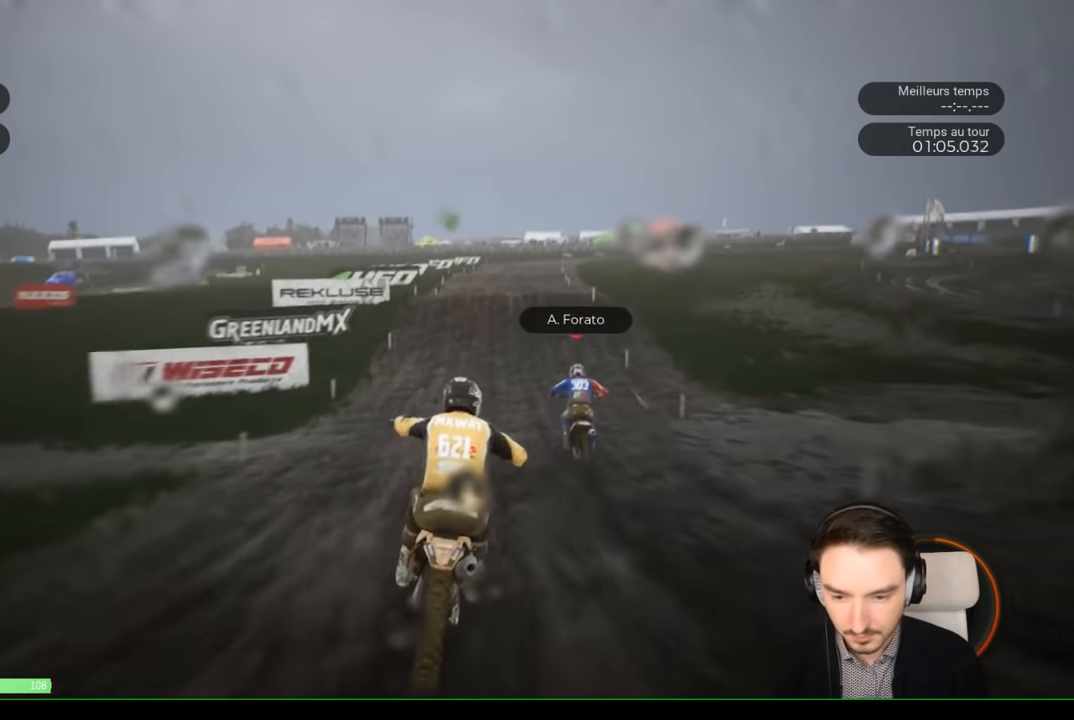
{"buttons": ["R2"], "left_stick": "down", "right_stick": "down", "events": [[300, "left_stick", "down-right"], [400, "left_stick", "down"]]}
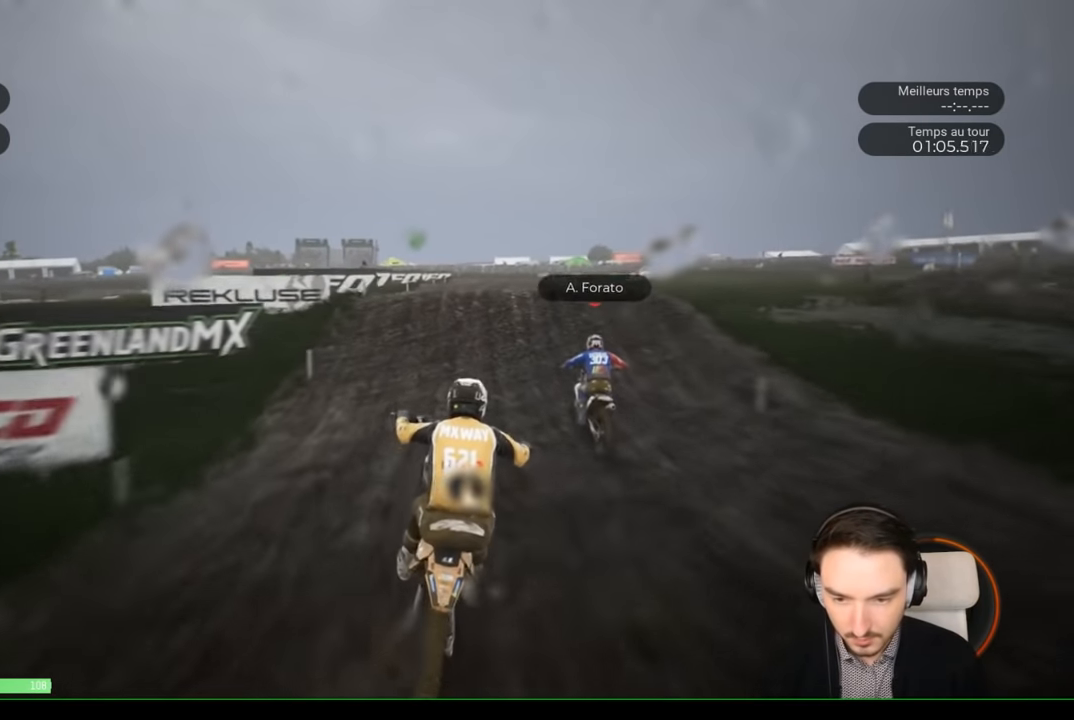
{"buttons": ["R2"], "left_stick": "right", "right_stick": "up", "events": [[283, "left_stick", "down-right"], [383, "left_stick", "right"], [450, "right_stick", "center"], [500, "right_stick", "up"]]}
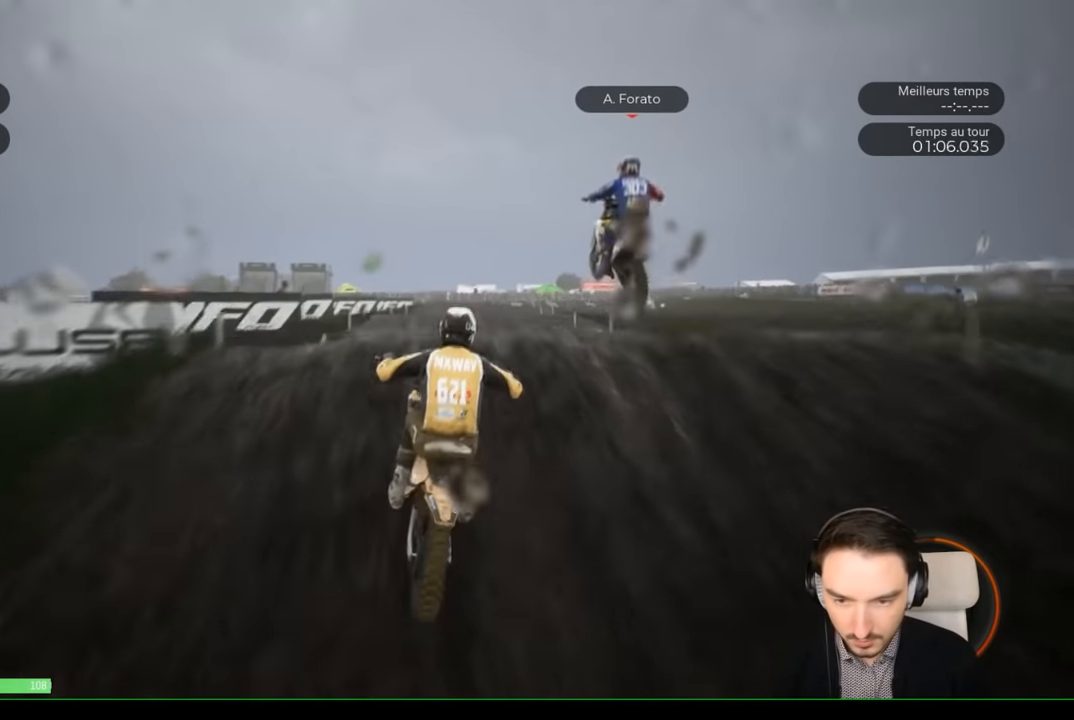
{"buttons": [], "left_stick": "left", "right_stick": "up-right", "events": [[83, "right_stick", "up-left"], [183, "R2", "up"], [183, "left_stick", "up-right"], [300, "right_stick", "center"], [383, "left_stick", "up-left"], [450, "left_stick", "left"], [450, "right_stick", "up-right"]]}
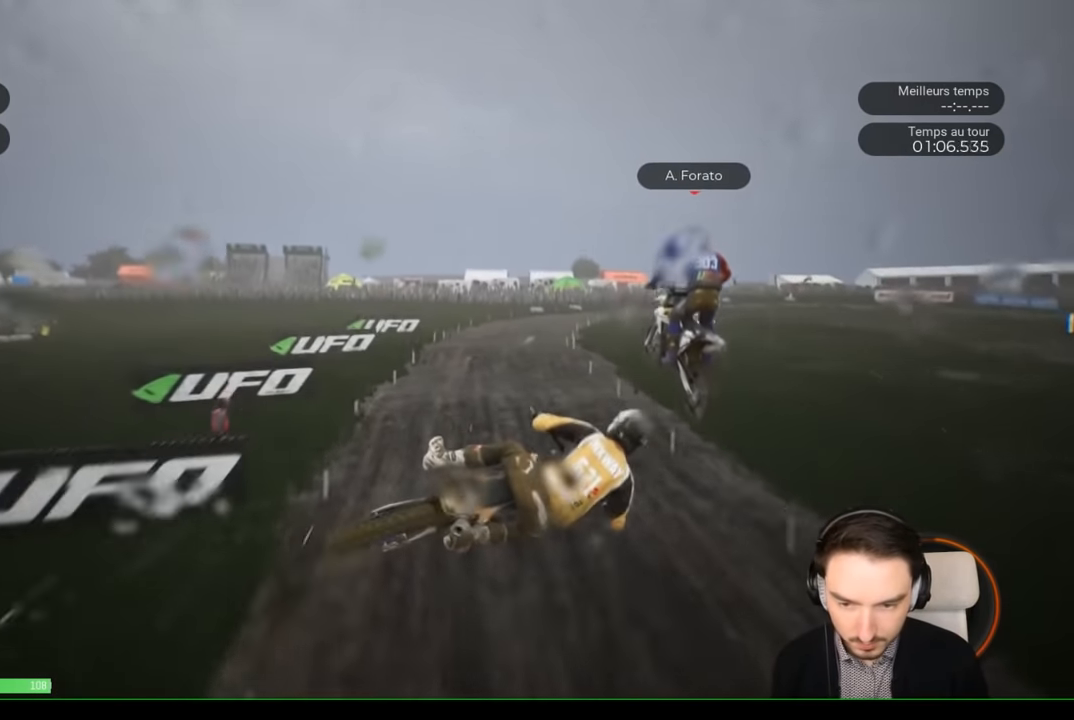
{"buttons": [], "left_stick": "left", "right_stick": "center", "events": [[50, "right_stick", "center"]]}
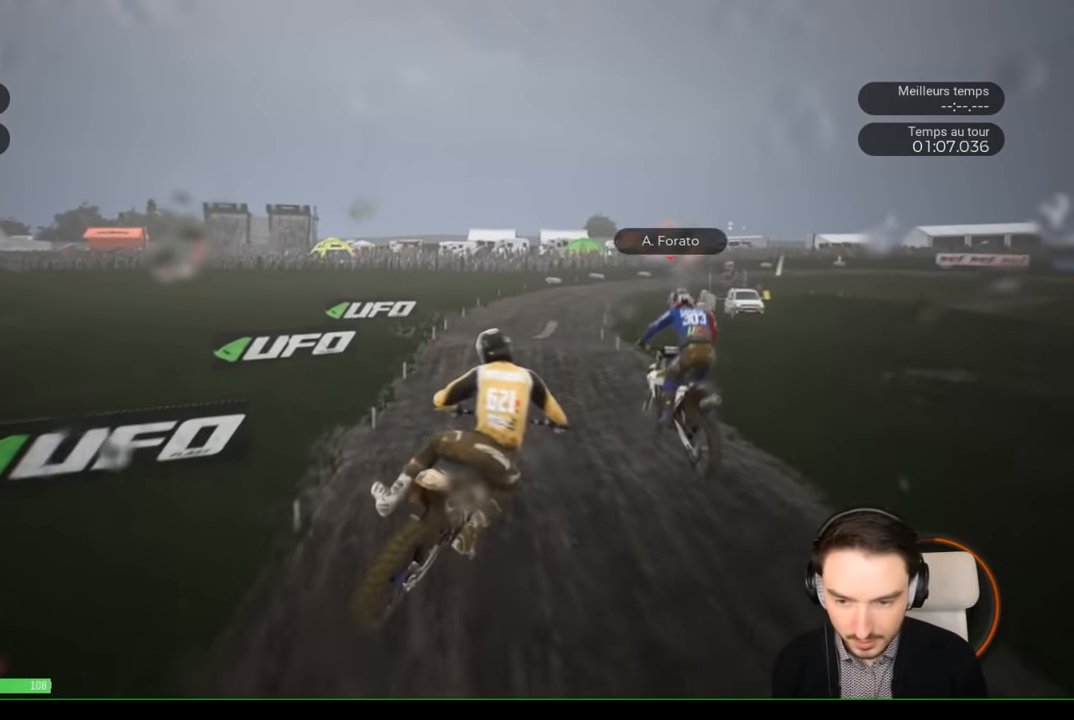
{"buttons": ["R2"], "left_stick": "center", "right_stick": "center", "events": [[50, "right_stick", "up"], [150, "left_stick", "center"], [200, "R2", "down"], [200, "right_stick", "center"]]}
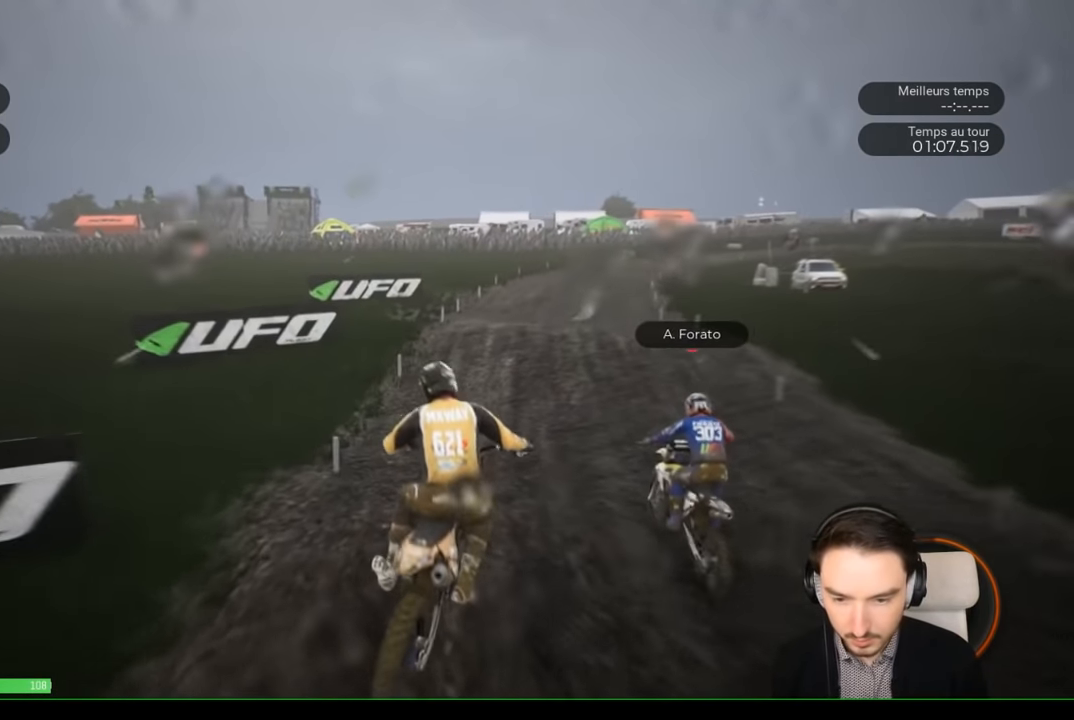
{"buttons": ["R2"], "left_stick": "down-right", "right_stick": "center", "events": [[83, "right_stick", "down"], [250, "left_stick", "down-right"], [317, "left_stick", "down"], [417, "right_stick", "center"], [450, "left_stick", "down-right"]]}
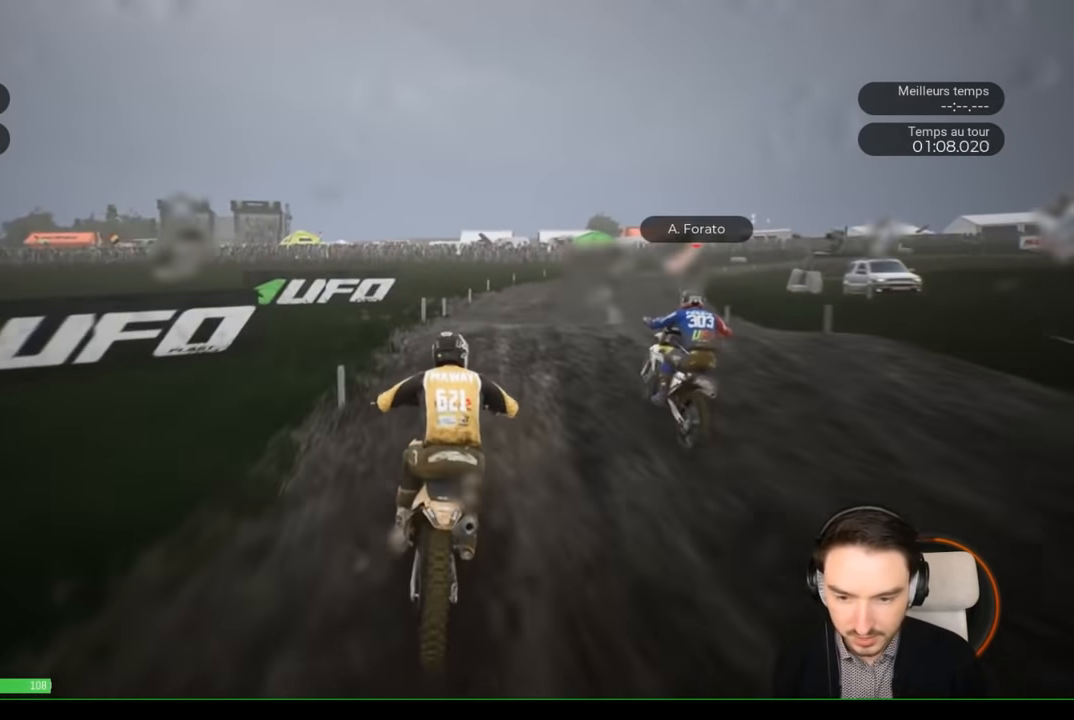
{"buttons": ["R2"], "left_stick": "right", "right_stick": "center", "events": [[67, "left_stick", "right"]]}
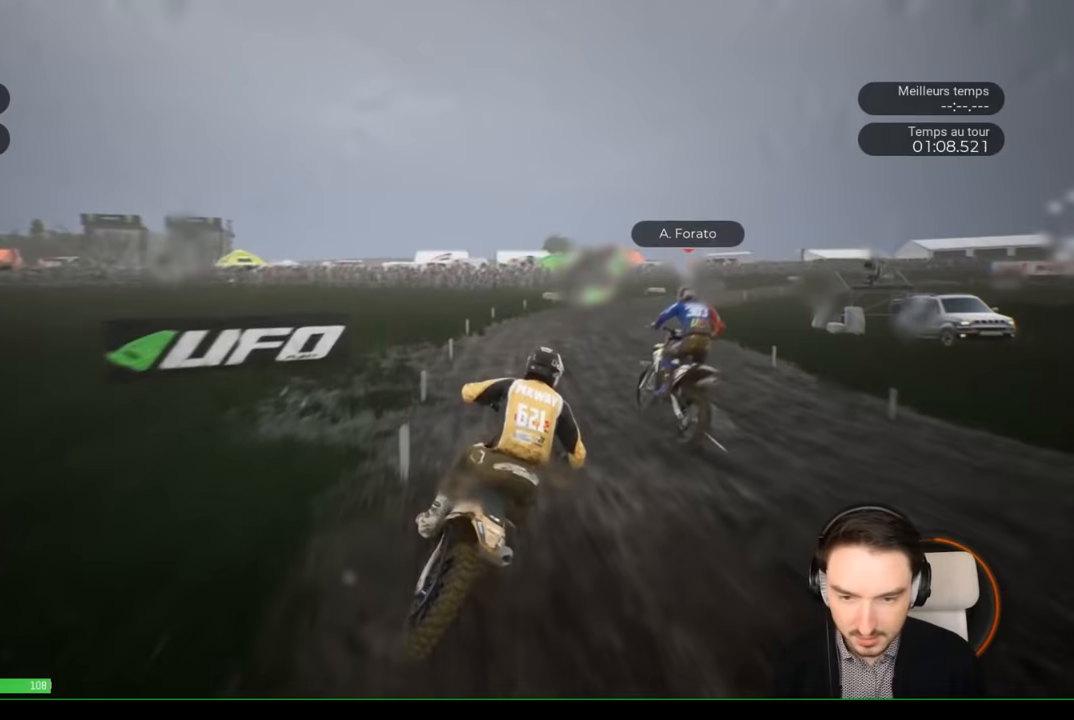
{"buttons": ["R2"], "left_stick": "right", "right_stick": "center", "events": []}
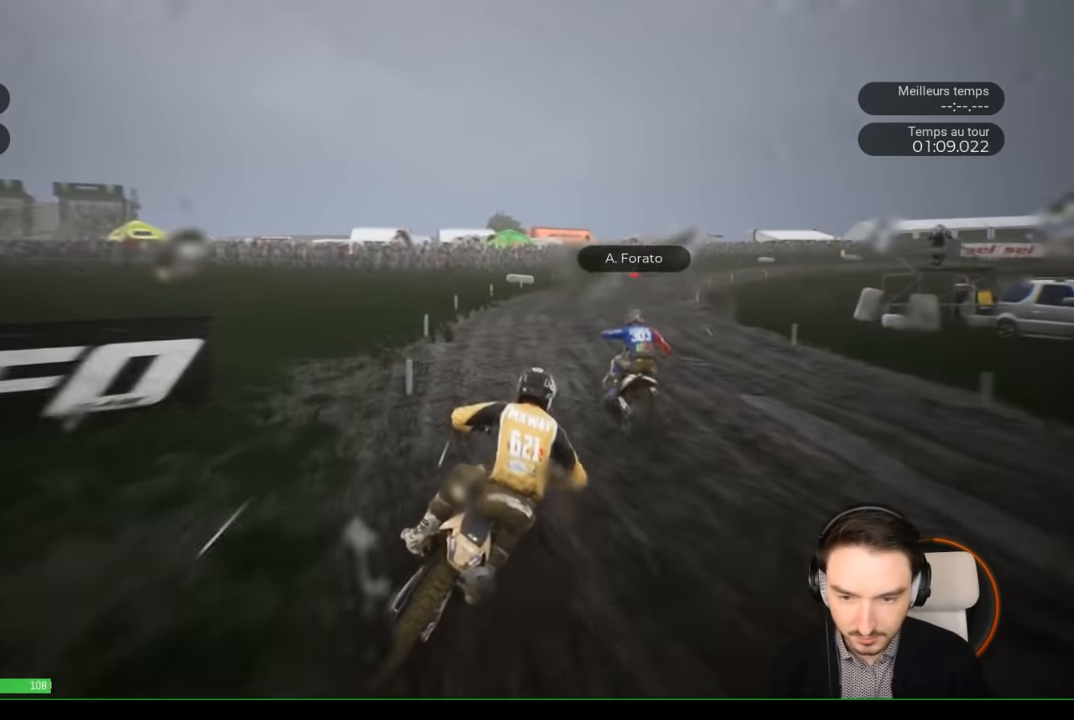
{"buttons": ["R2"], "left_stick": "right", "right_stick": "center", "events": []}